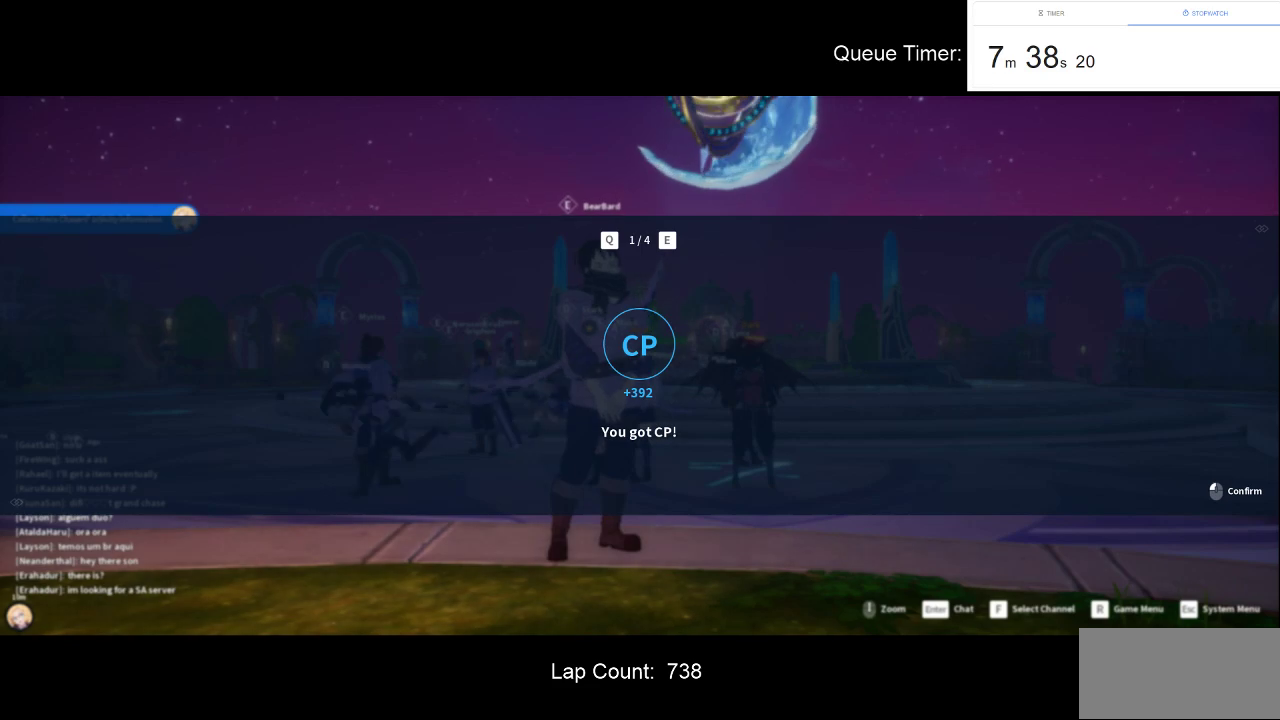
Gameplay with keyboard and mouse; each line is a JSON object with the keys and mouse buttons held at the frame after it. "events" lists presses ("down") and releases ("up") of "a", "ctrl", "d", "e", "f", "q", "r", "s", "shift", "space", "tab", "w", "mouse_left", "mouse_wheel" and "mouse_right" between this image and that frame as [ms after this image, input, new state], when the widget could be followed in between. "mouse_left", "mouse_wheel", "mouse_right" = the "left", "wheel", "right" buttons of the "mouse" list. No other keys are recorded. "wheel" means that the mouse wheel is clicked or scrolled. Not read: mouse_move.
{"keys": [], "mouse": [], "events": [[183, "mouse_left", "down"], [283, "mouse_left", "up"]]}
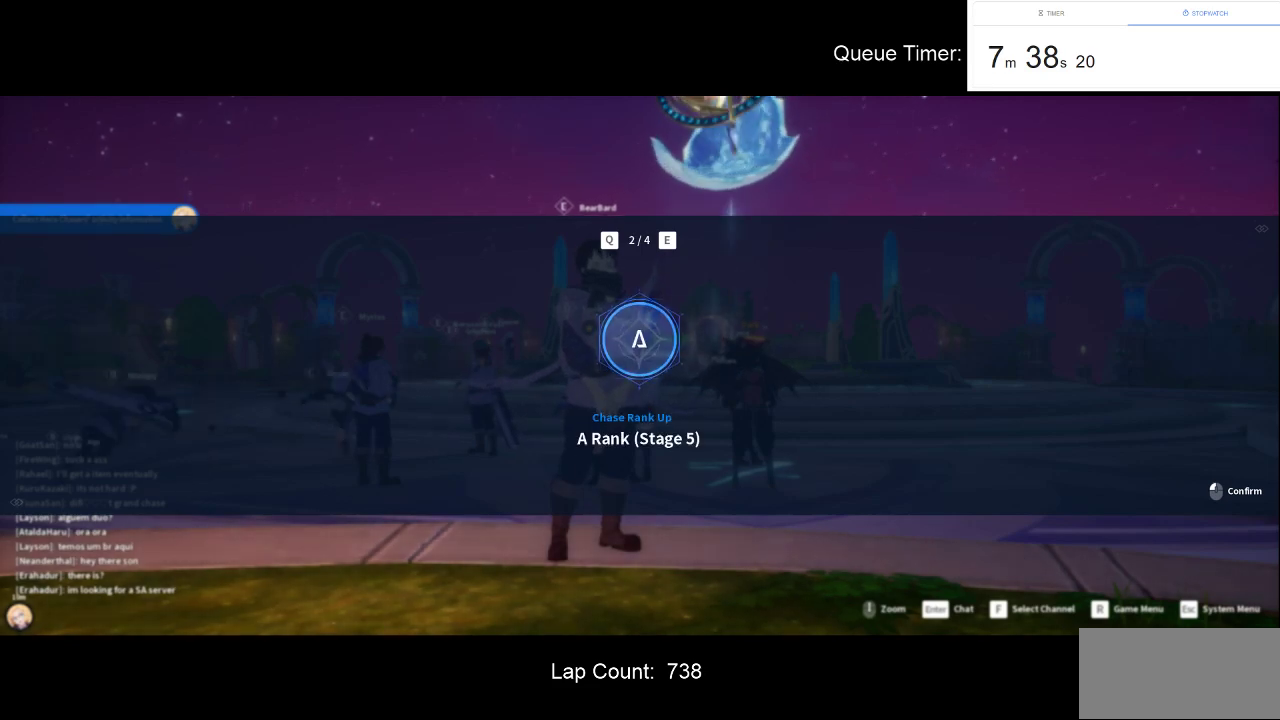
{"keys": [], "mouse": [], "events": [[50, "mouse_left", "down"], [200, "mouse_left", "up"]]}
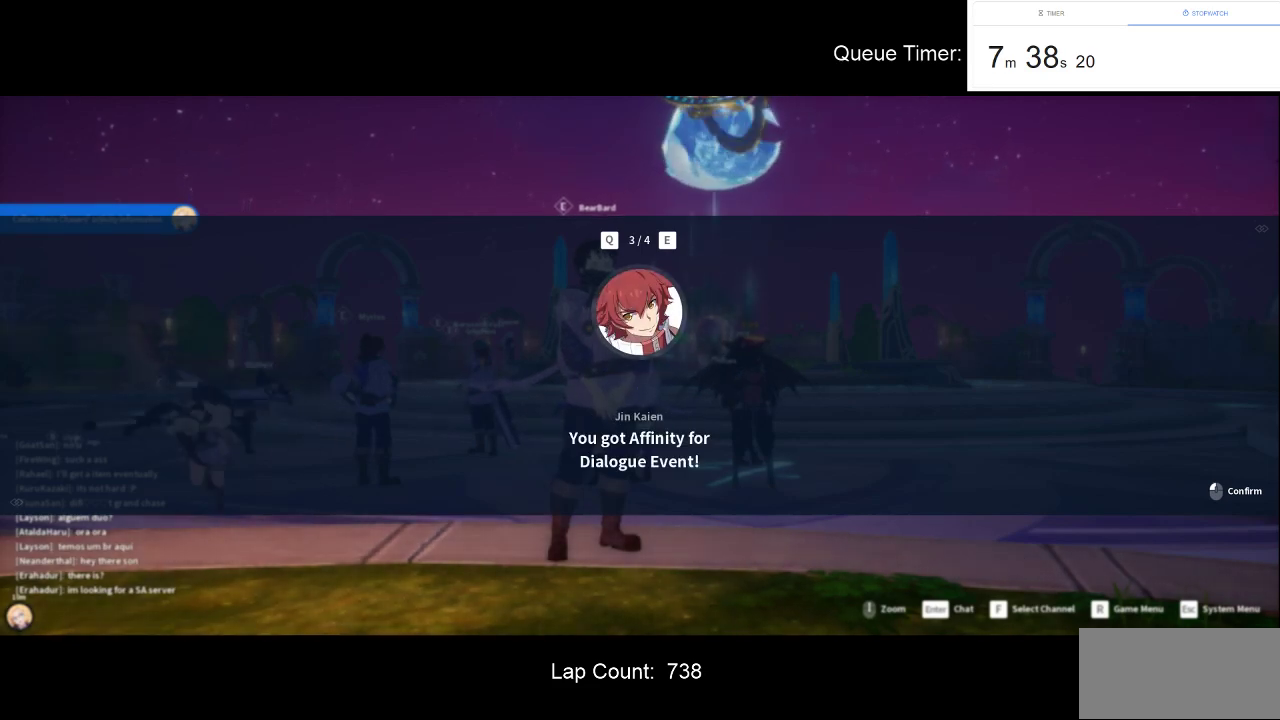
{"keys": [], "mouse": [], "events": [[300, "mouse_left", "down"], [450, "mouse_left", "up"]]}
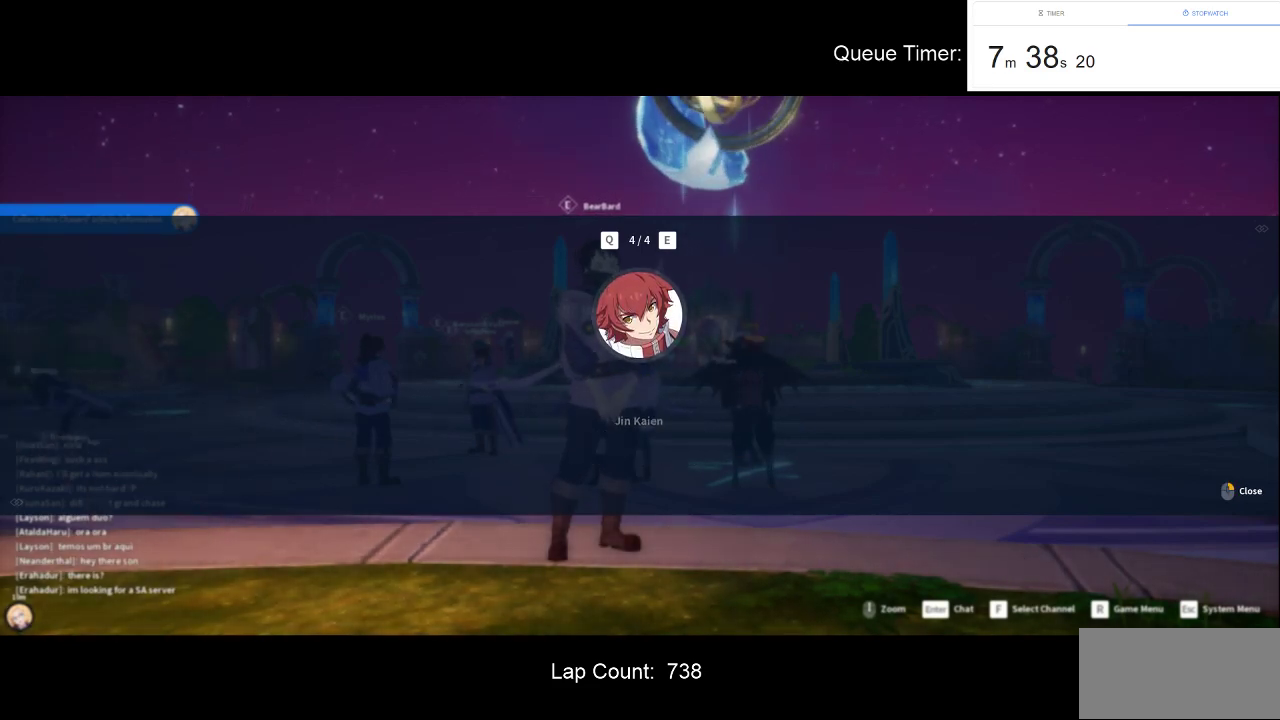
{"keys": [], "mouse": ["left"], "events": [[466, "mouse_left", "down"]]}
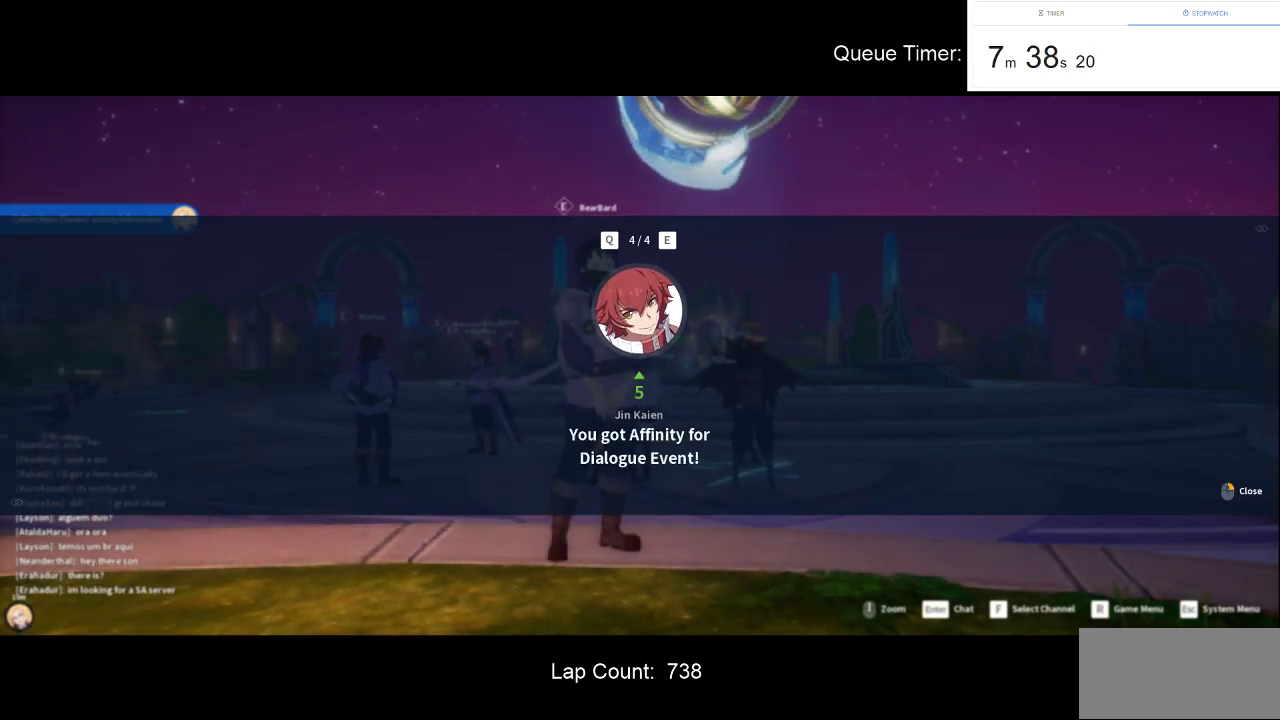
{"keys": [], "mouse": ["right"], "events": [[100, "mouse_left", "up"], [483, "mouse_right", "down"]]}
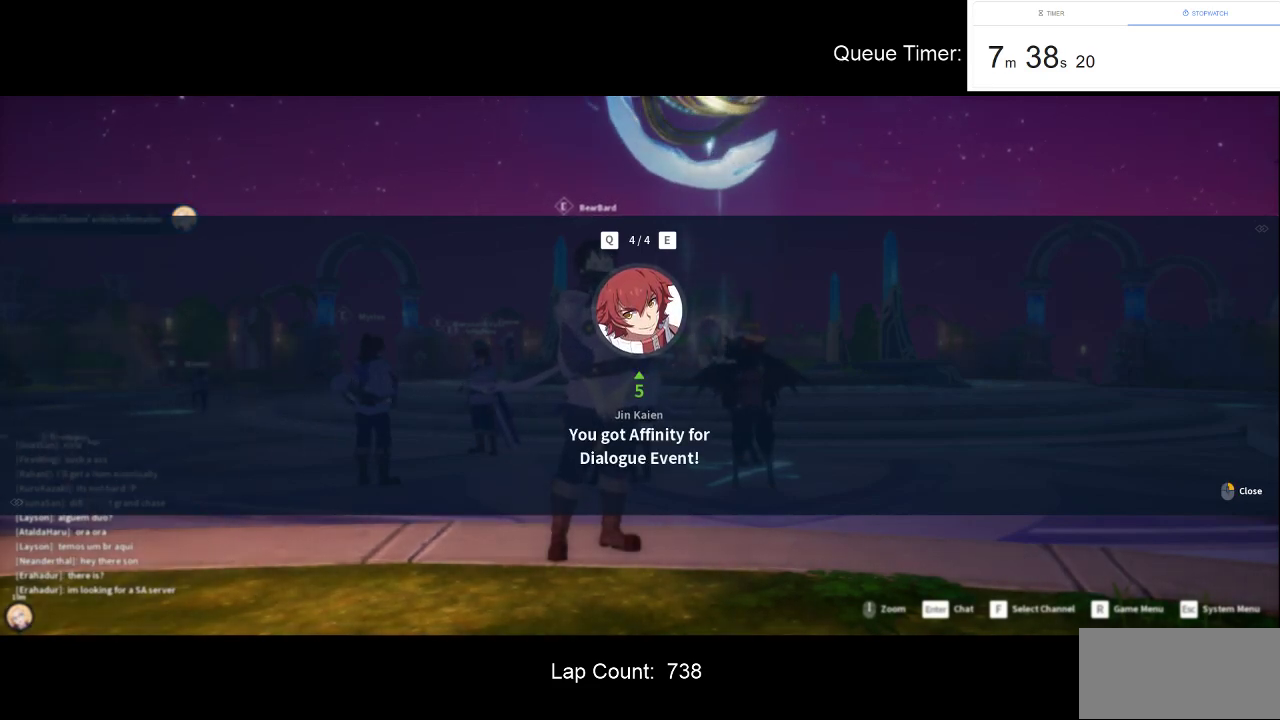
{"keys": [], "mouse": [], "events": [[116, "mouse_right", "up"]]}
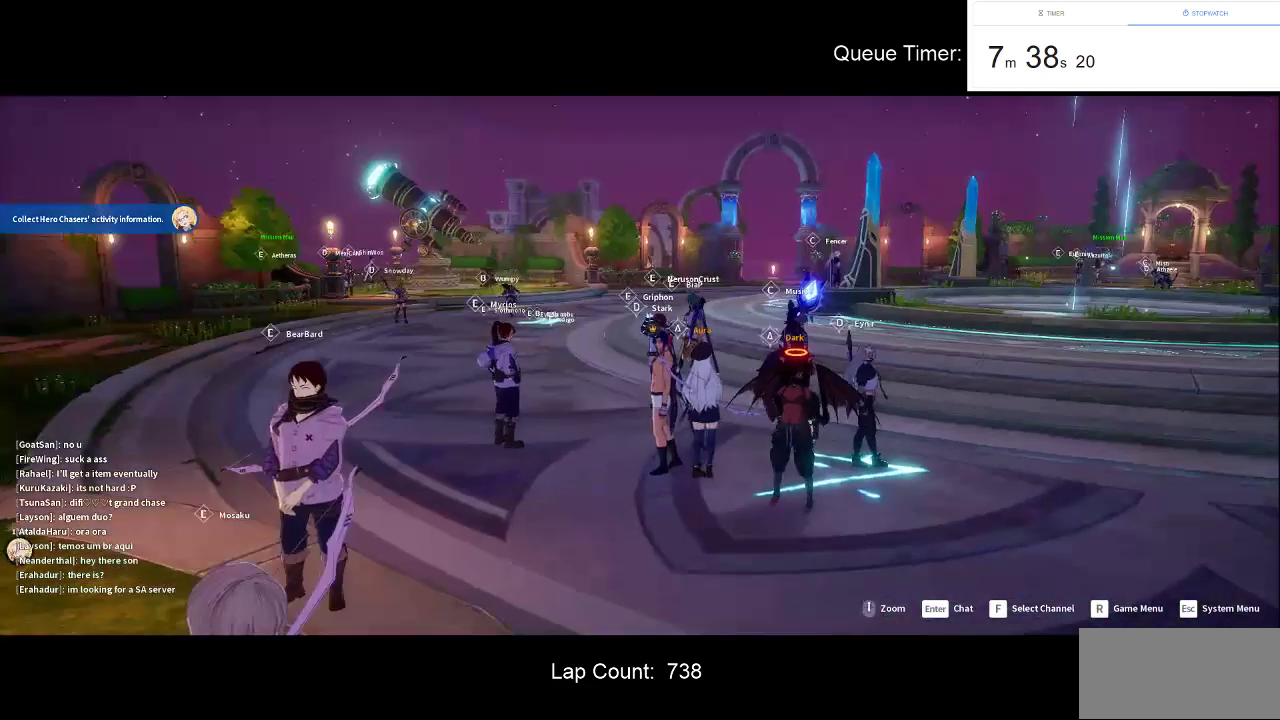
{"keys": ["a", "w"], "mouse": [], "events": [[283, "w", "down"], [366, "a", "down"]]}
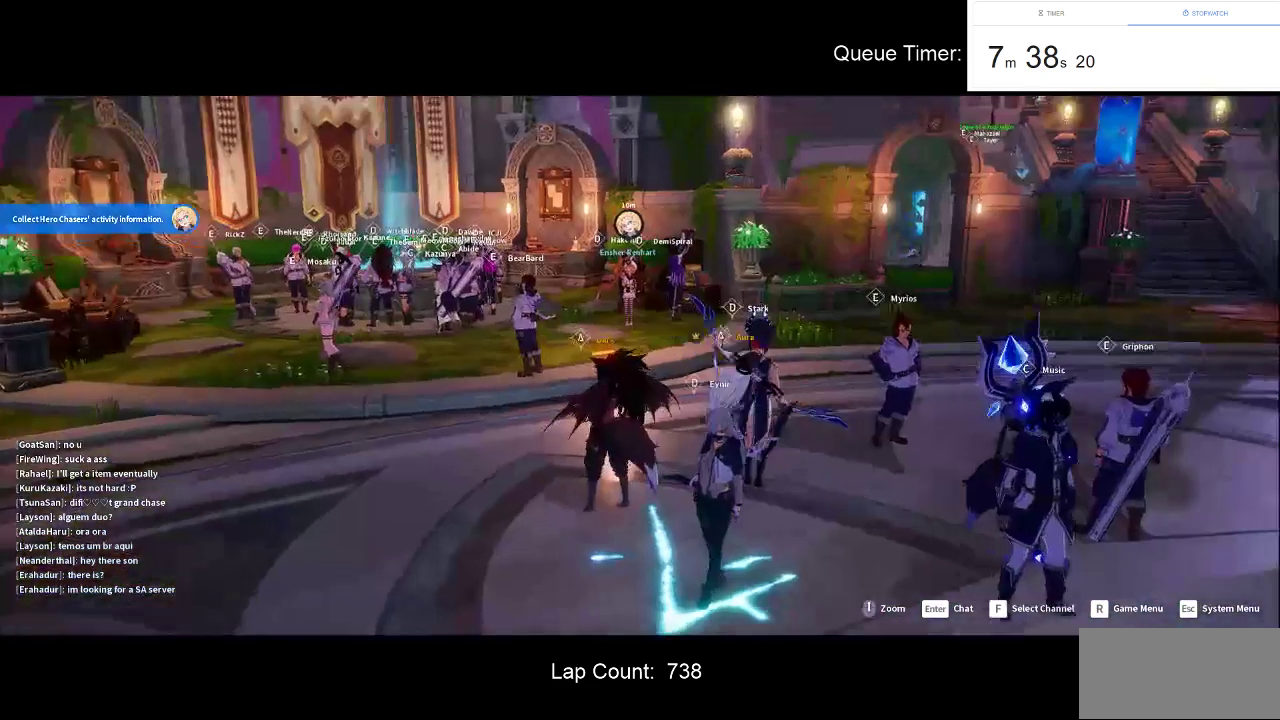
{"keys": ["w"], "mouse": [], "events": [[333, "a", "up"]]}
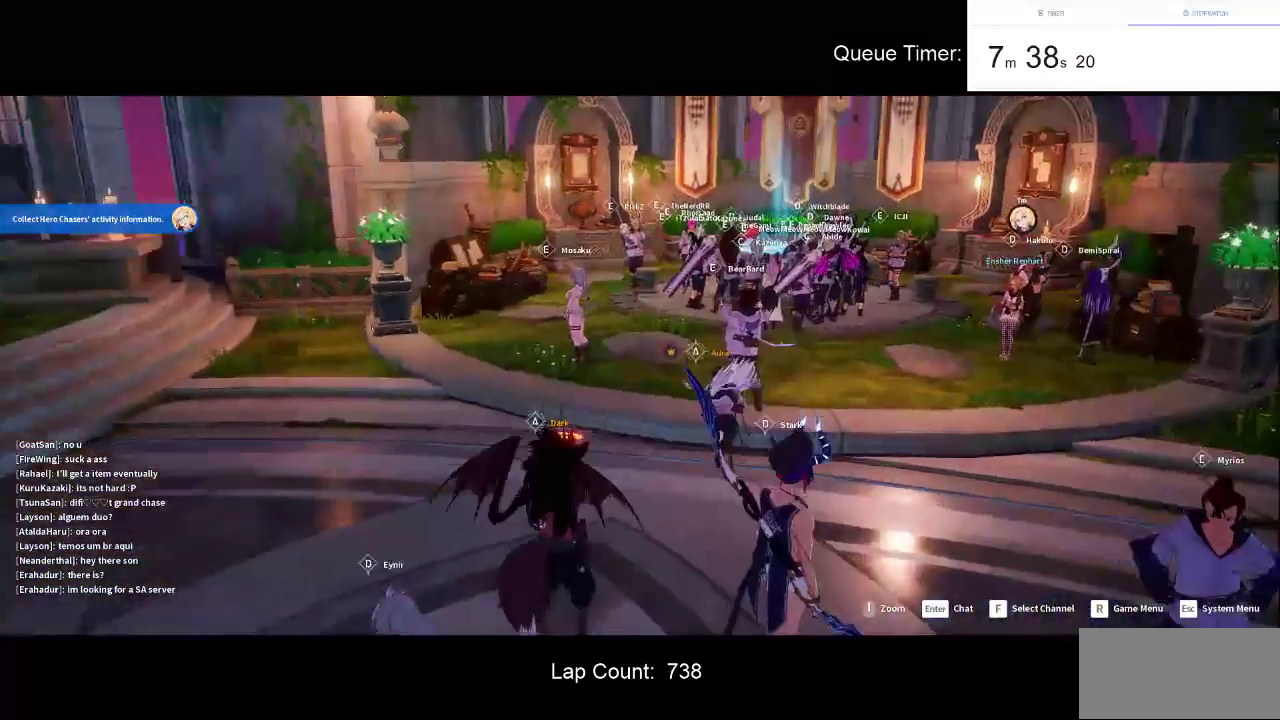
{"keys": ["w"], "mouse": [], "events": [[350, "d", "down"], [500, "d", "up"]]}
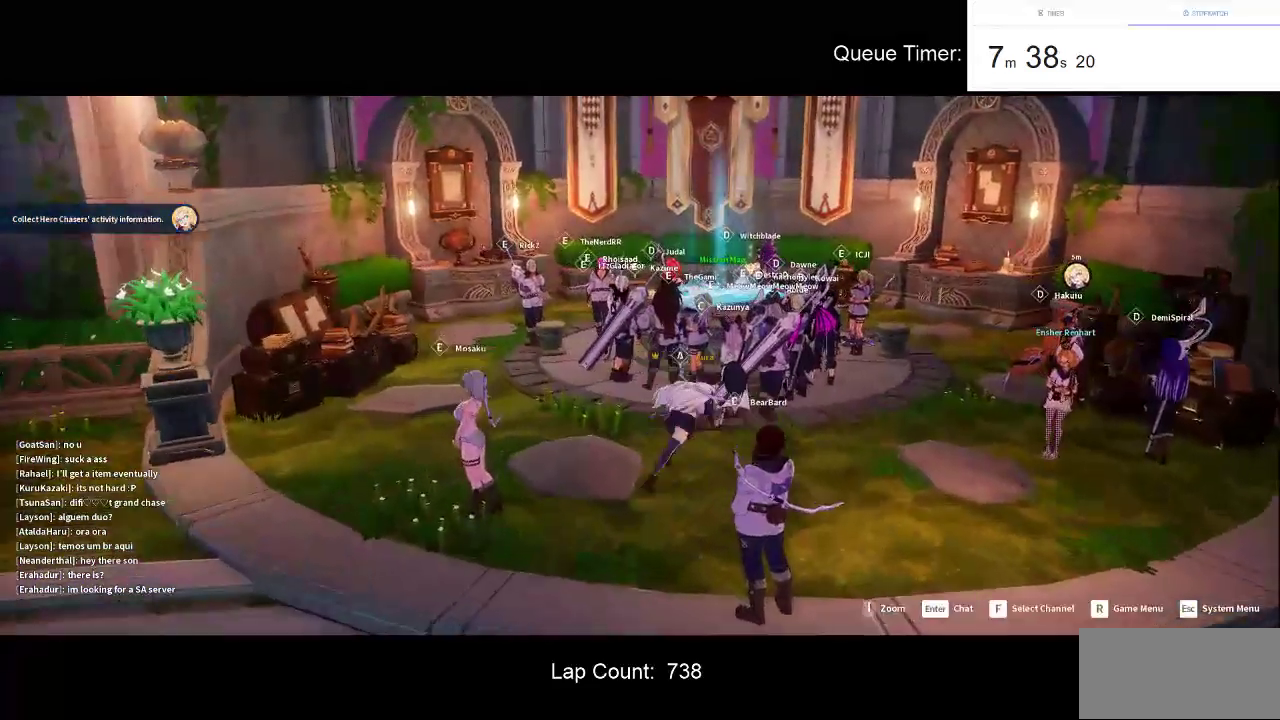
{"keys": [], "mouse": [], "events": [[416, "w", "up"]]}
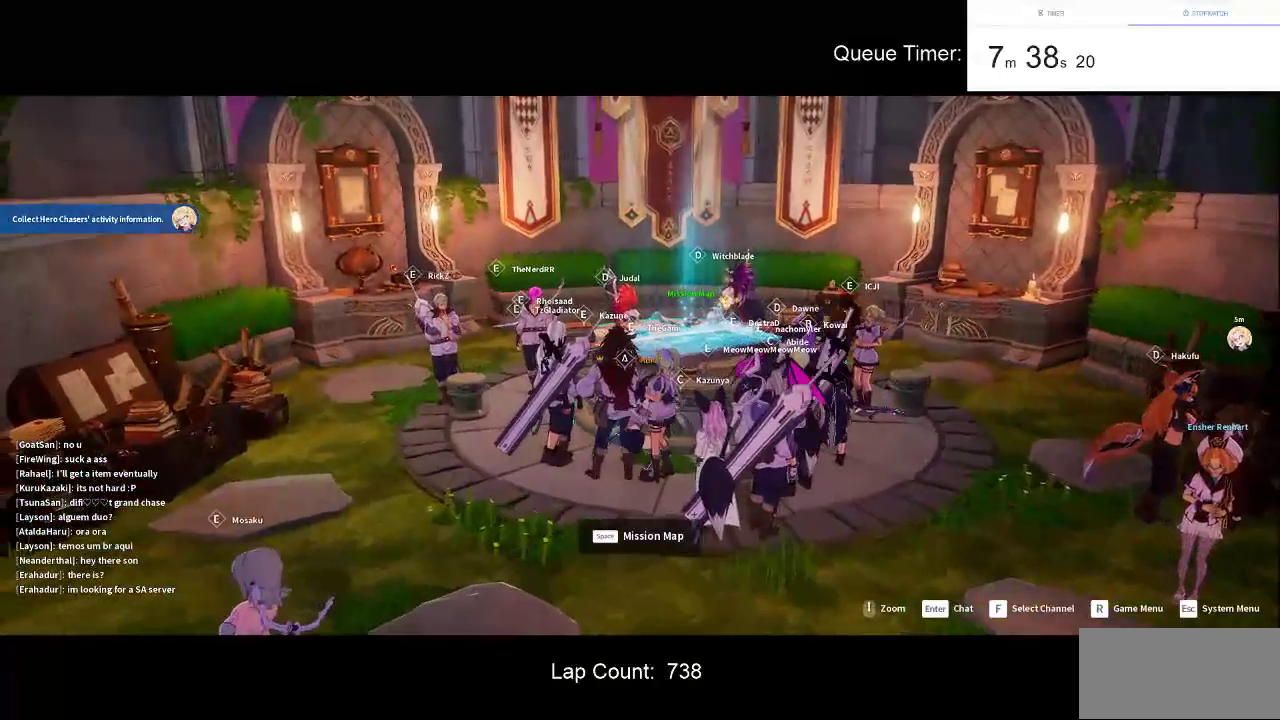
{"keys": [], "mouse": [], "events": [[16, "space", "down"], [100, "space", "up"]]}
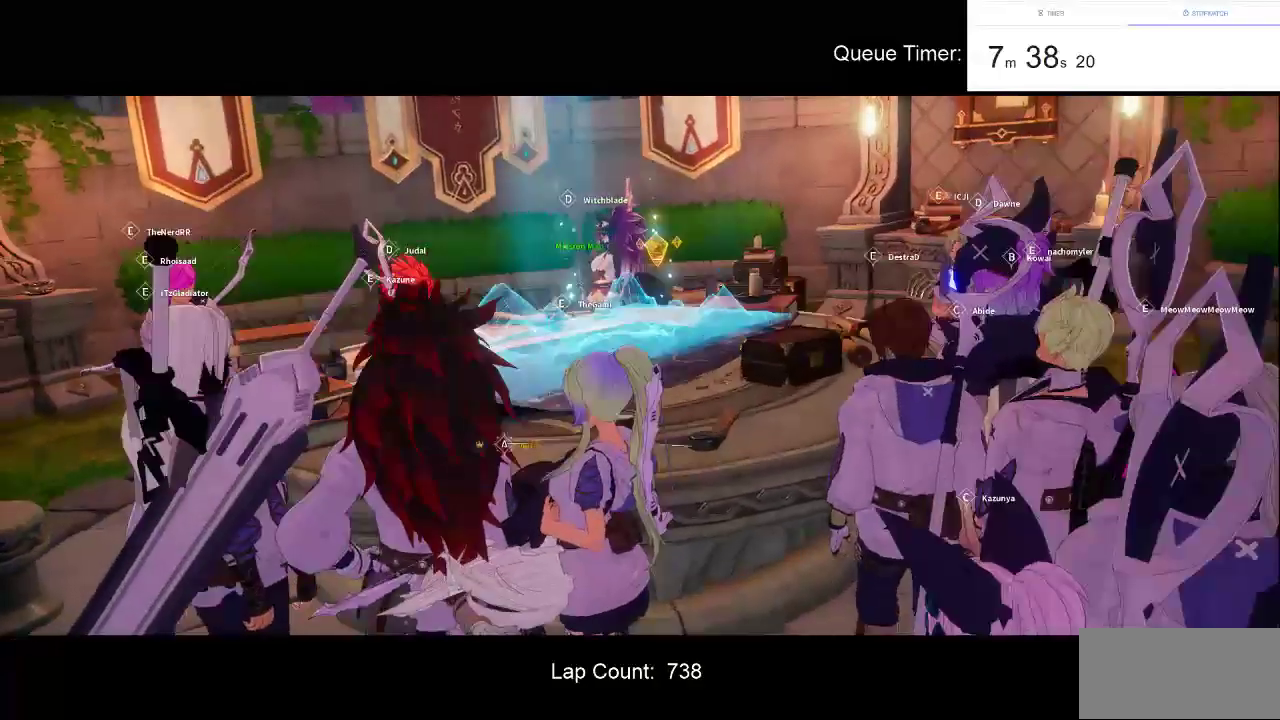
{"keys": [], "mouse": [], "events": []}
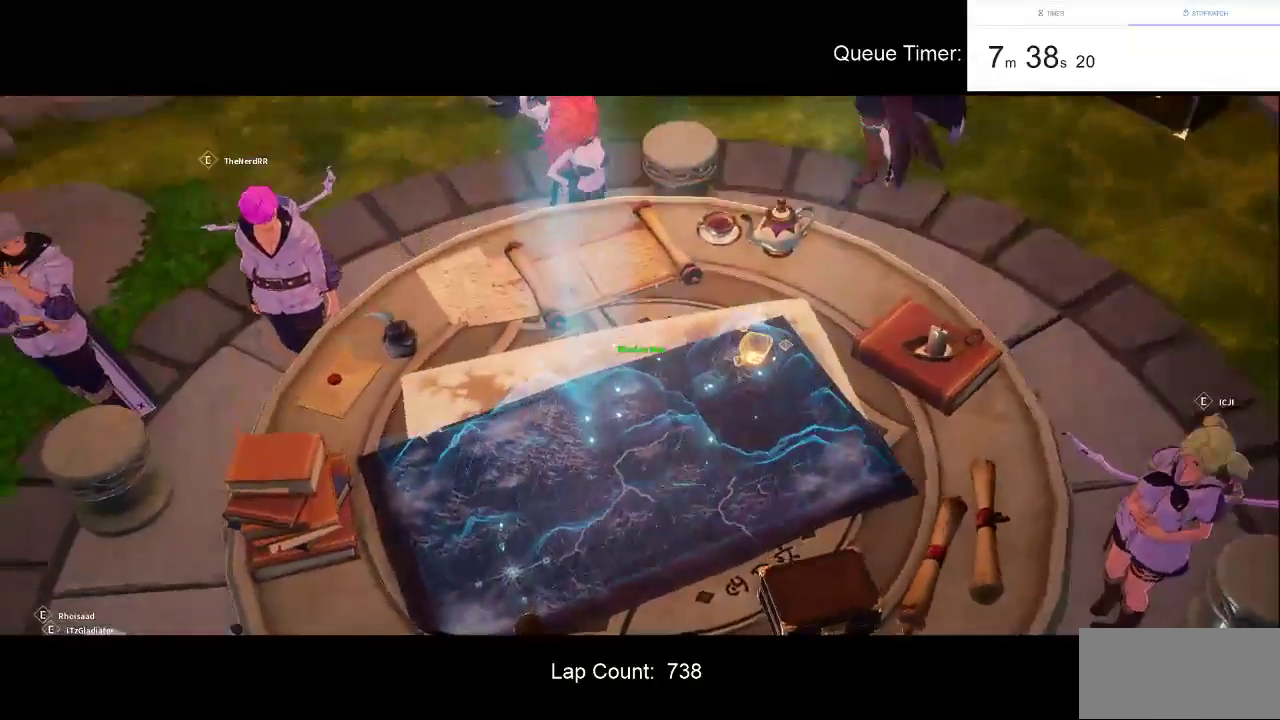
{"keys": [], "mouse": [], "events": []}
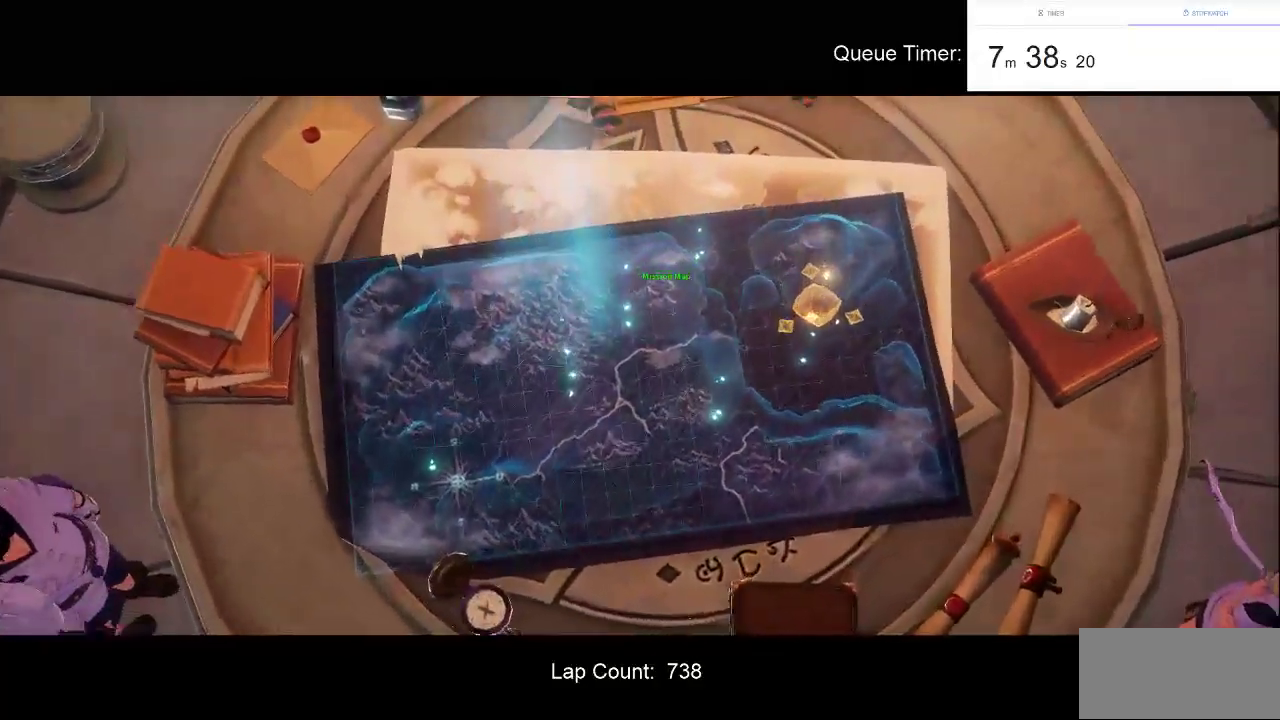
{"keys": [], "mouse": [], "events": []}
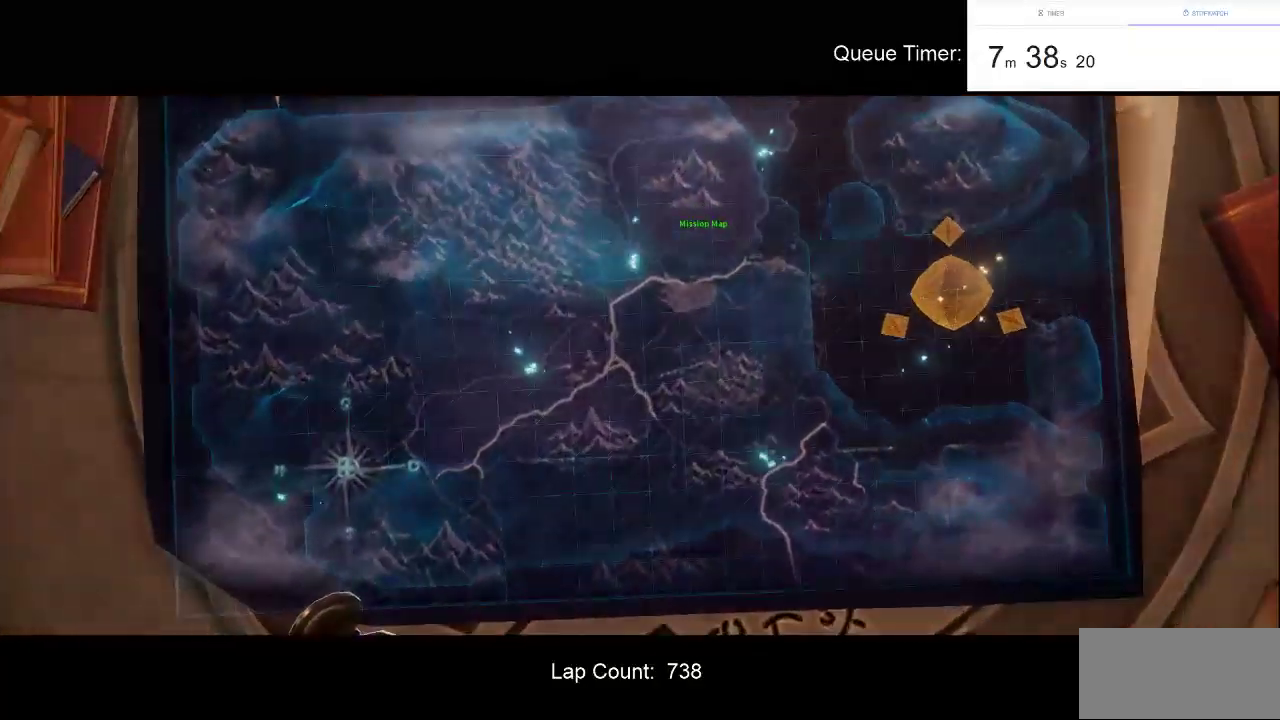
{"keys": [], "mouse": [], "events": []}
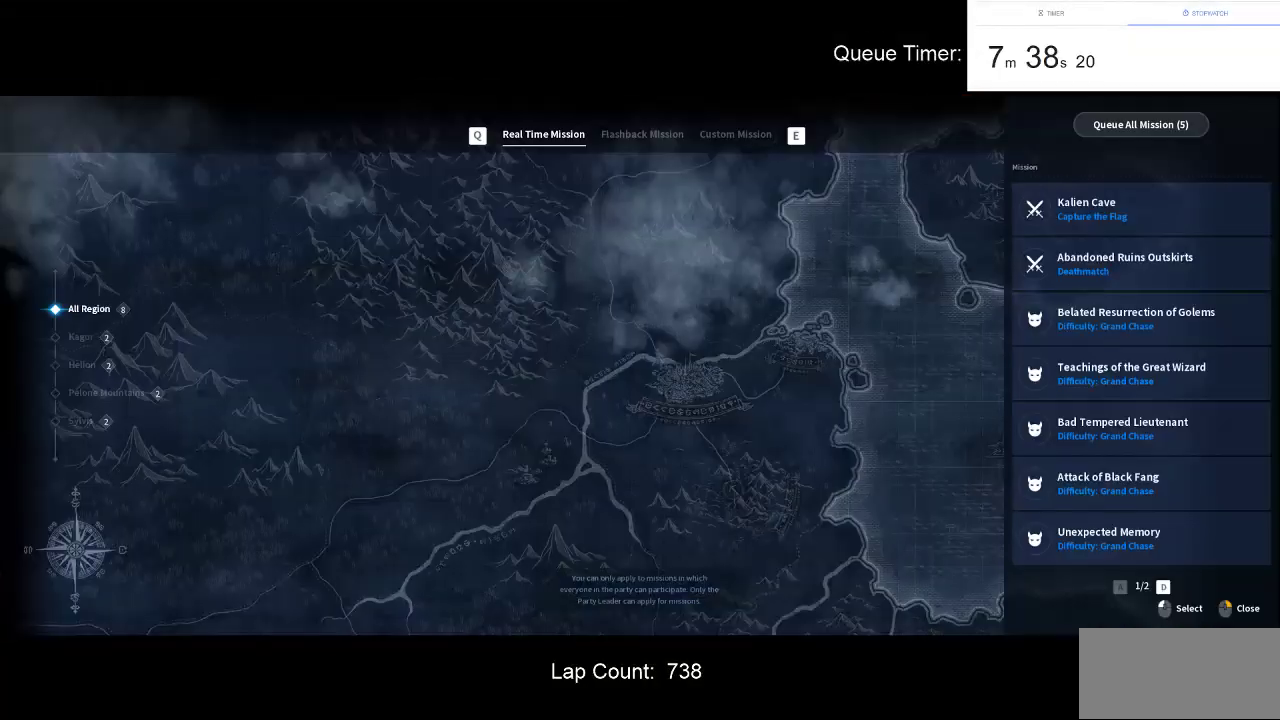
{"keys": [], "mouse": [], "events": []}
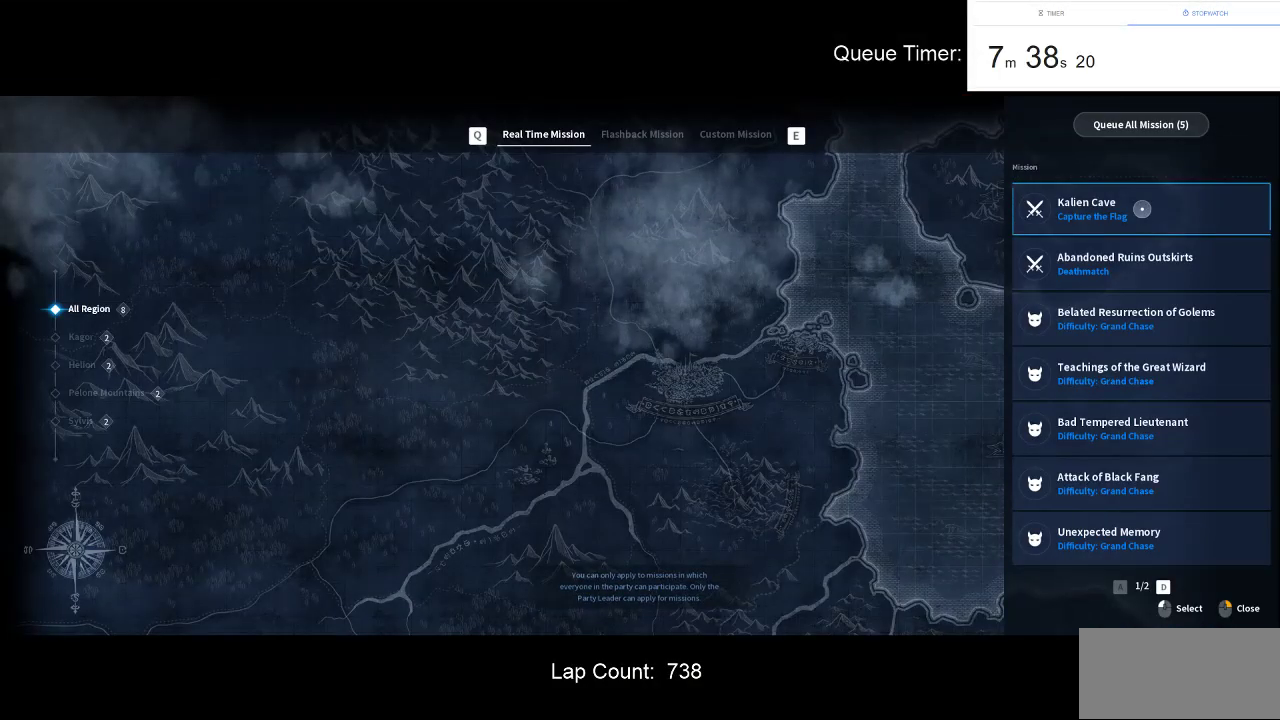
{"keys": [], "mouse": [], "events": [[150, "mouse_left", "down"], [250, "mouse_left", "up"]]}
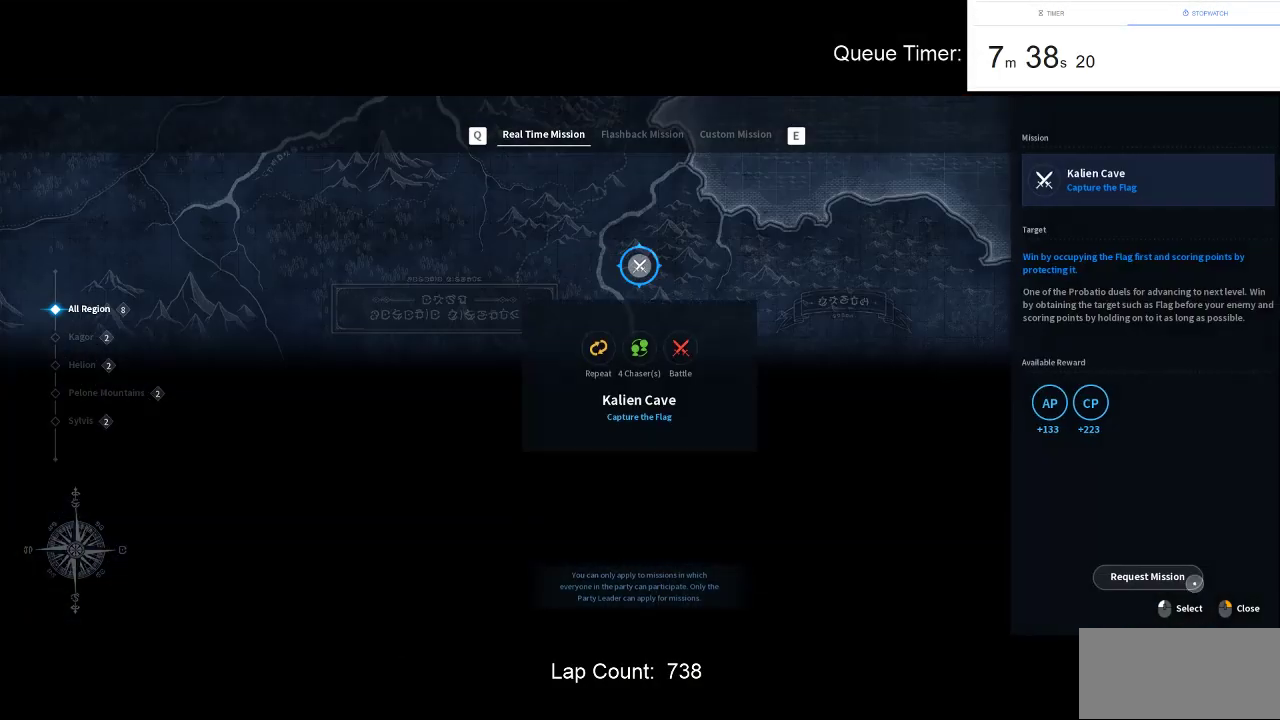
{"keys": [], "mouse": [], "events": []}
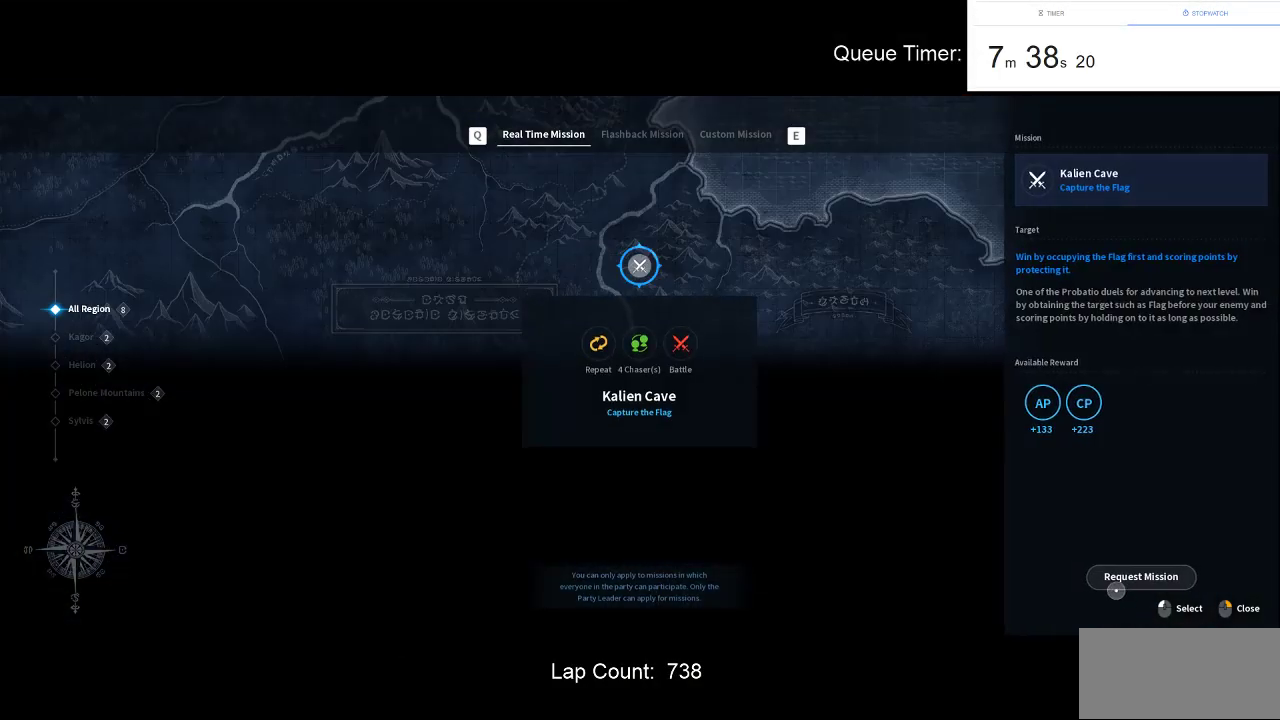
{"keys": [], "mouse": [], "events": [[316, "mouse_left", "down"], [466, "mouse_left", "up"]]}